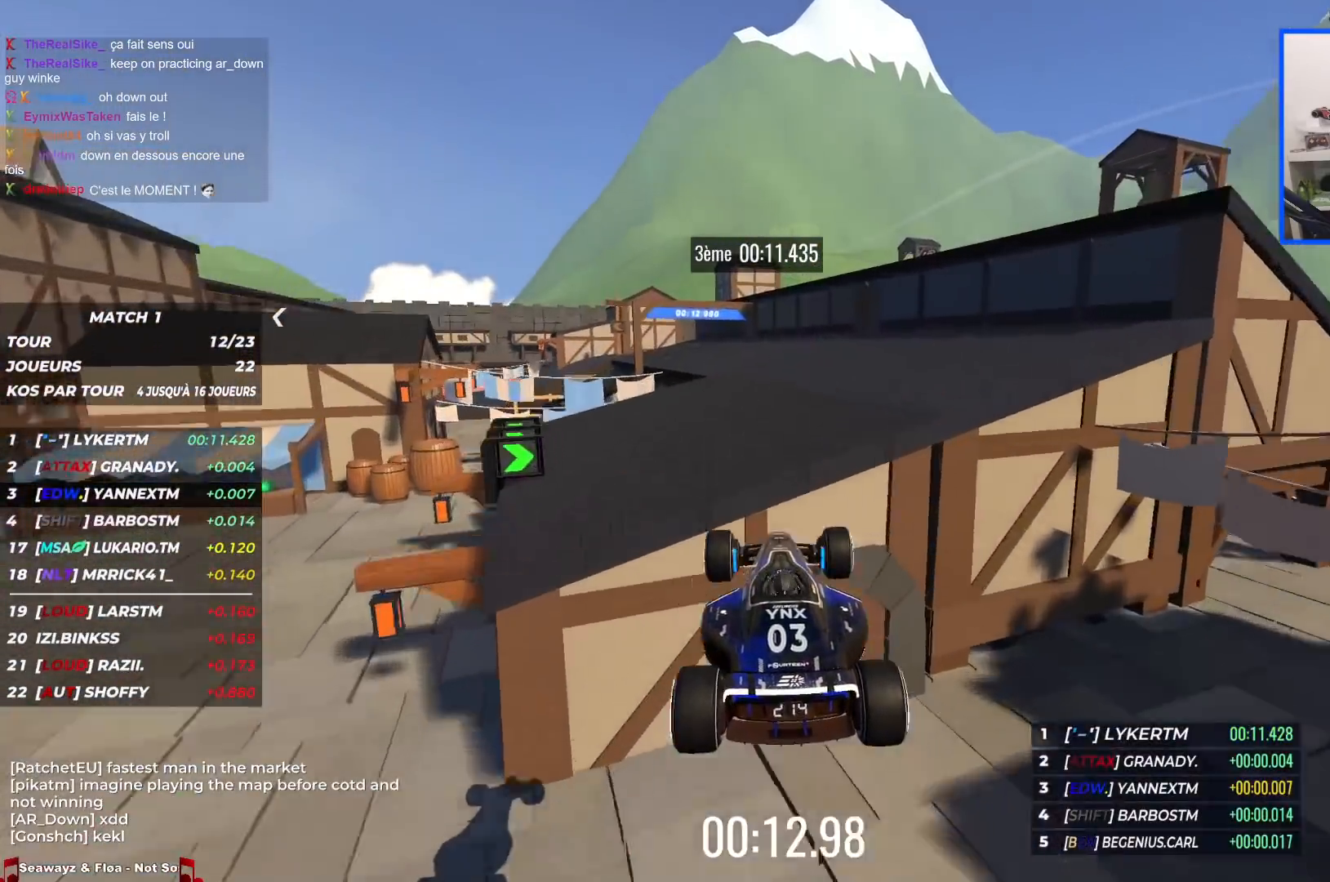
Gameplay with keyboard; each line is a JSON object with the keys held at the frame after it. "events" lists presses ("down") and releases ("up") of "down", "left", "right" and "up" between this image and that frame as [ms after this image, input, new state], when the widget could be followed in between. No other keys are recorded. Mouse input is not recorded.
{"keys": ["left", "up"], "events": [[50, "down", "up"], [350, "left", "down"]]}
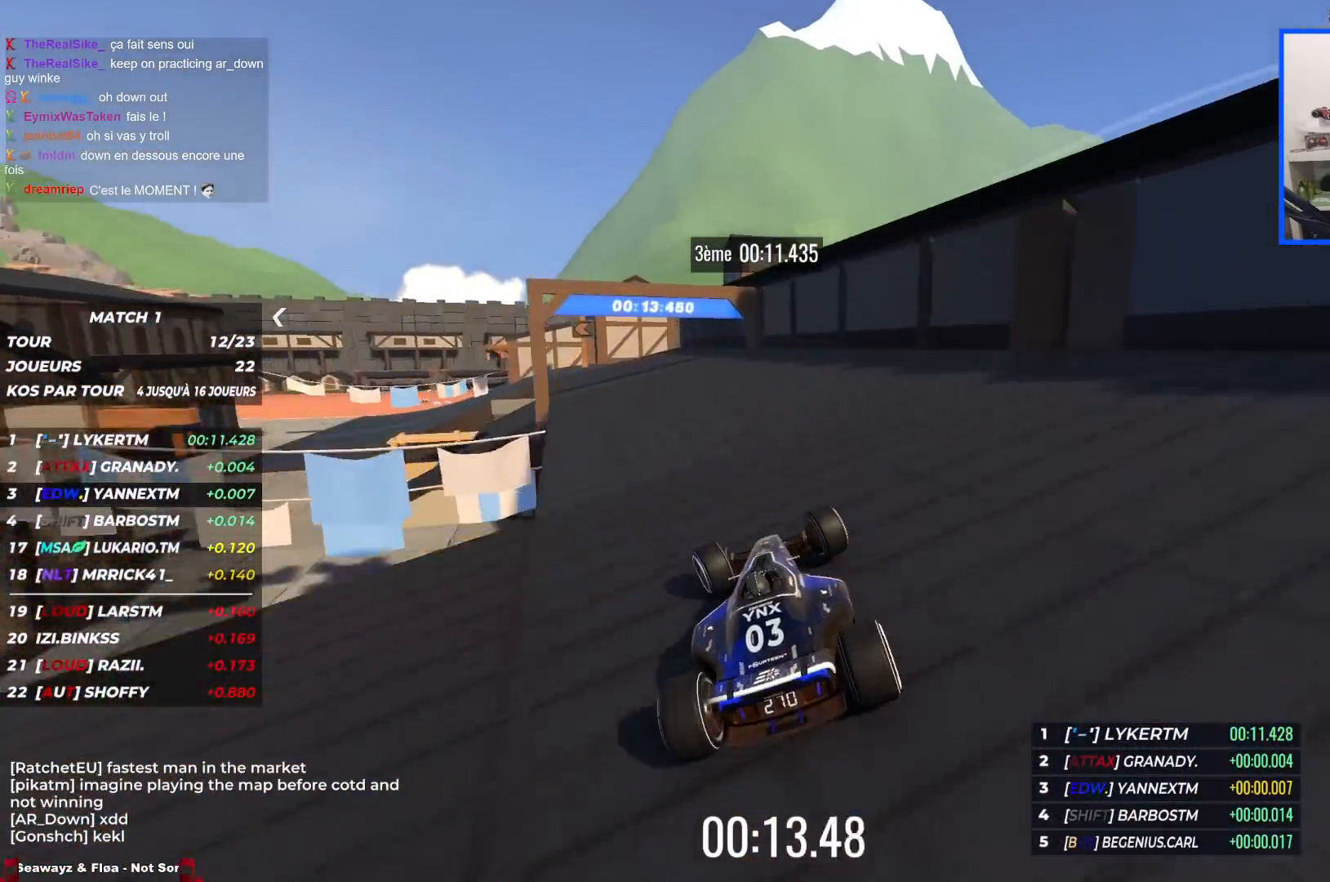
{"keys": ["left", "up"], "events": []}
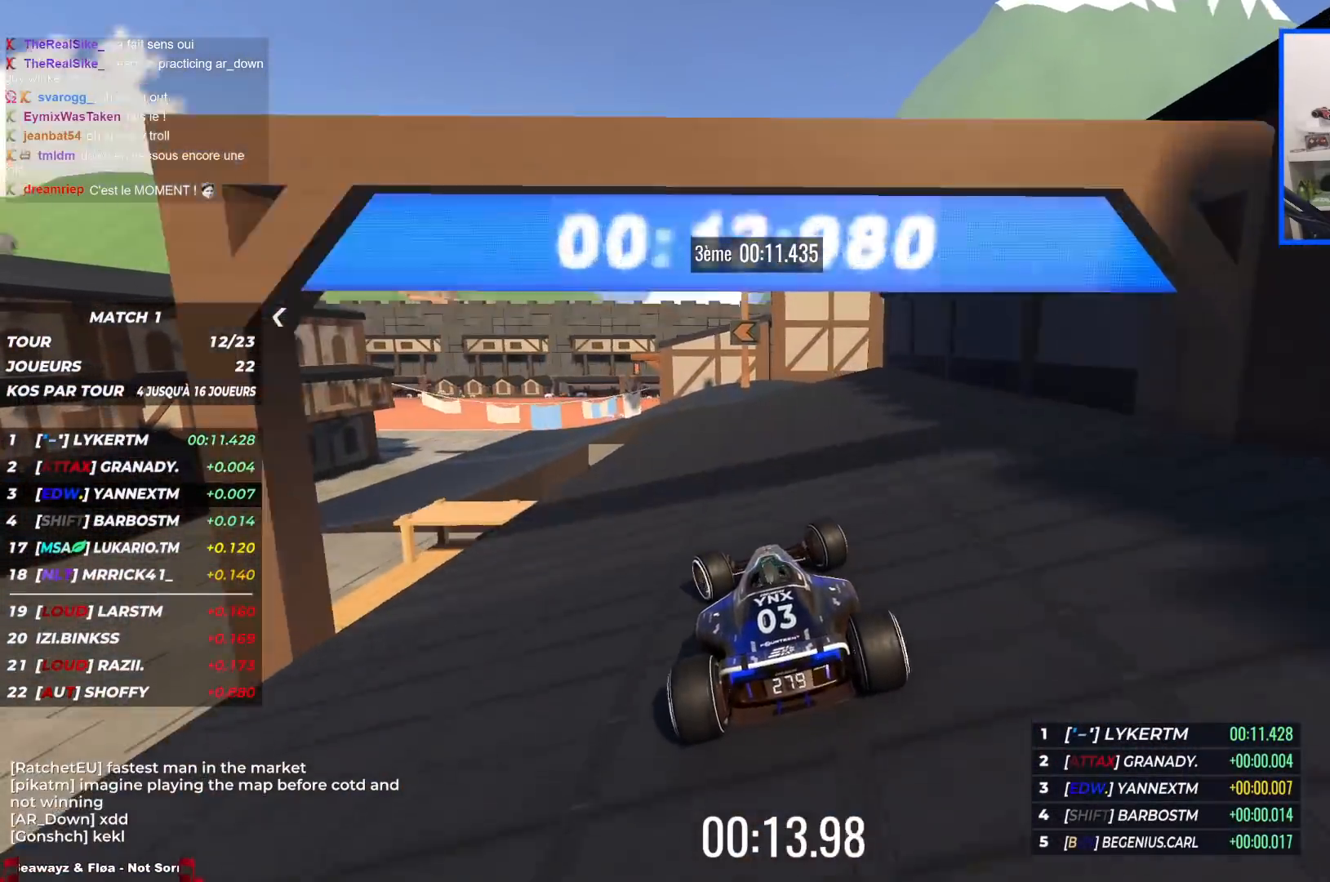
{"keys": ["up"], "events": [[317, "left", "up"], [317, "right", "down"], [500, "right", "up"]]}
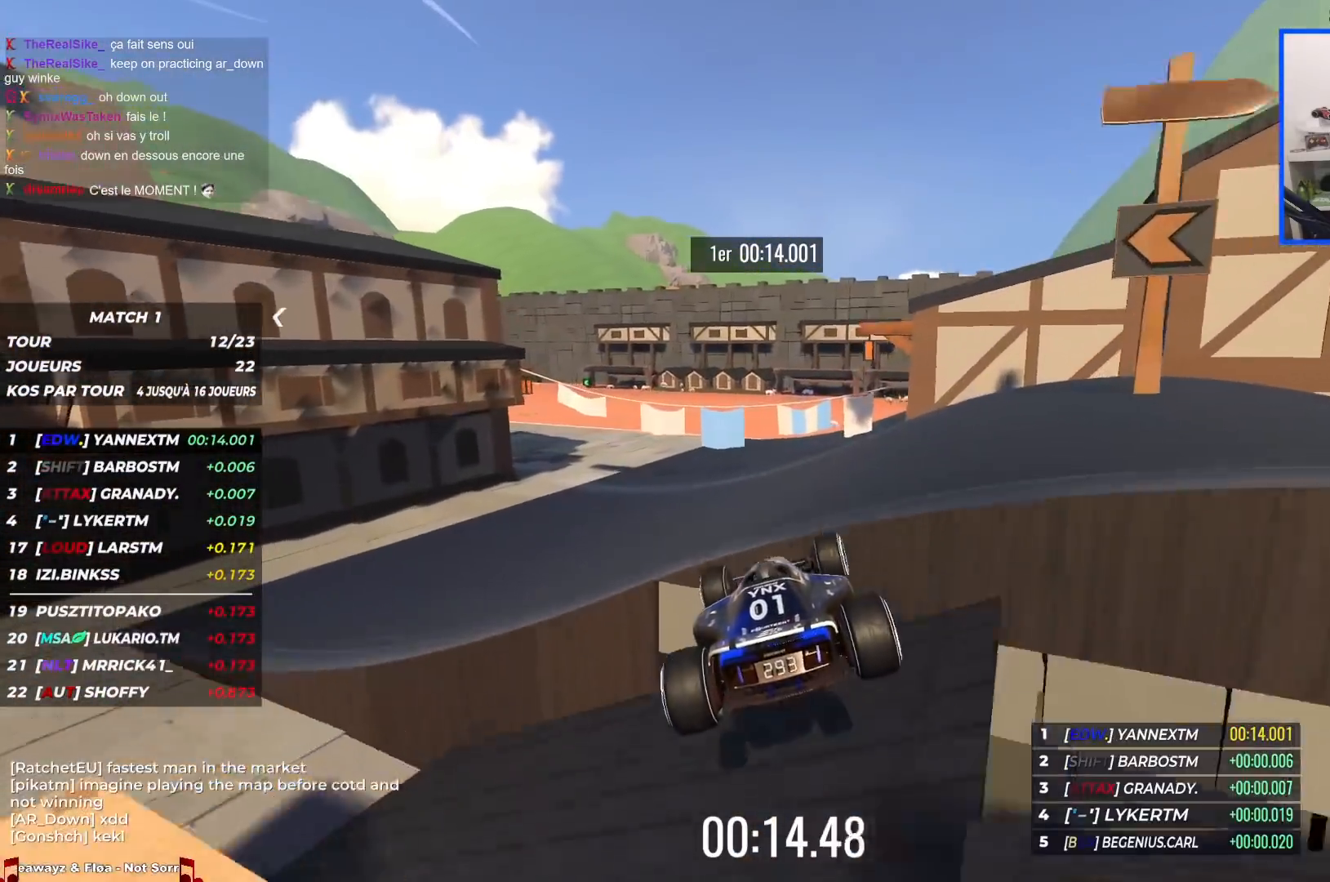
{"keys": ["left", "up"], "events": [[217, "left", "down"]]}
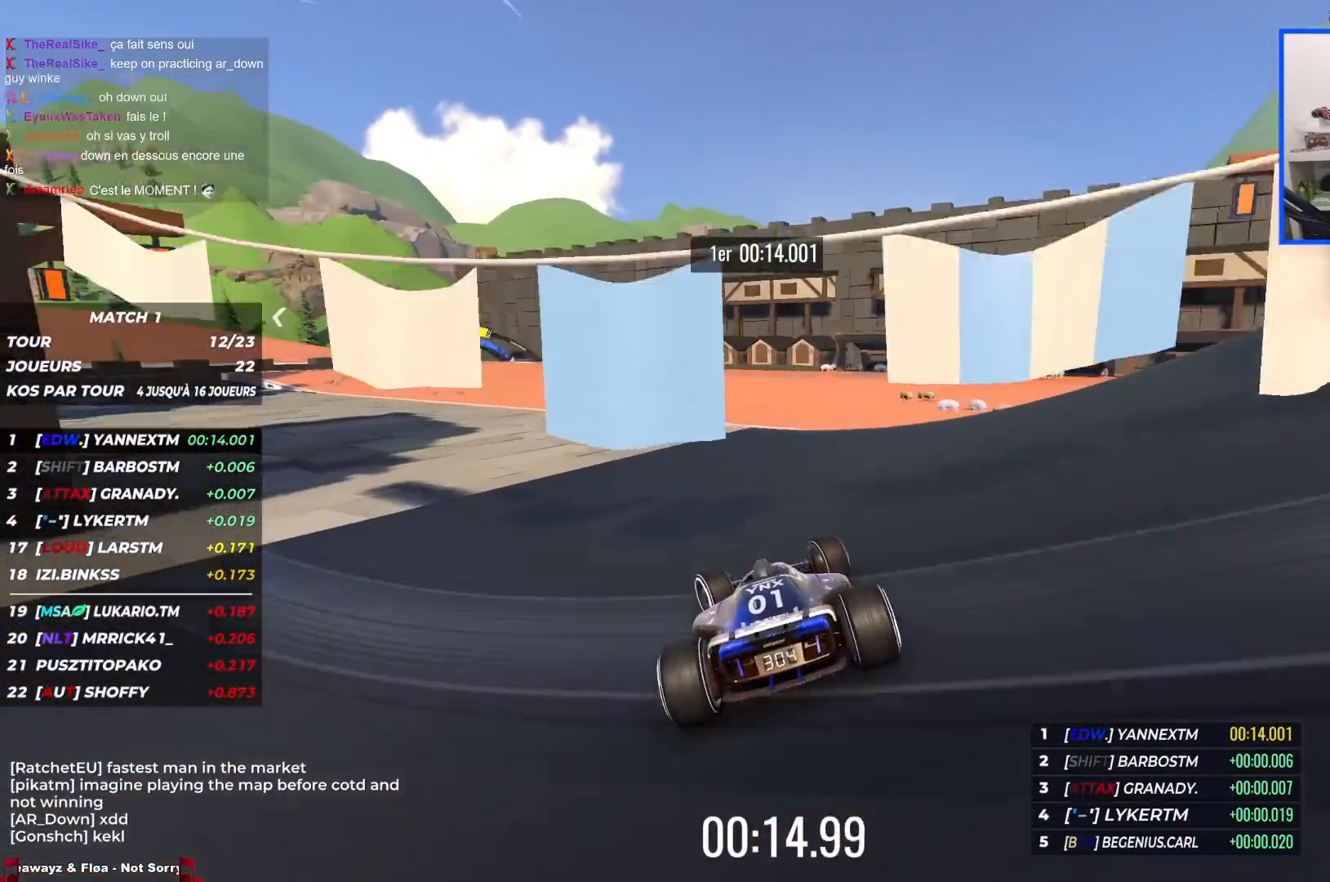
{"keys": ["left", "up"], "events": []}
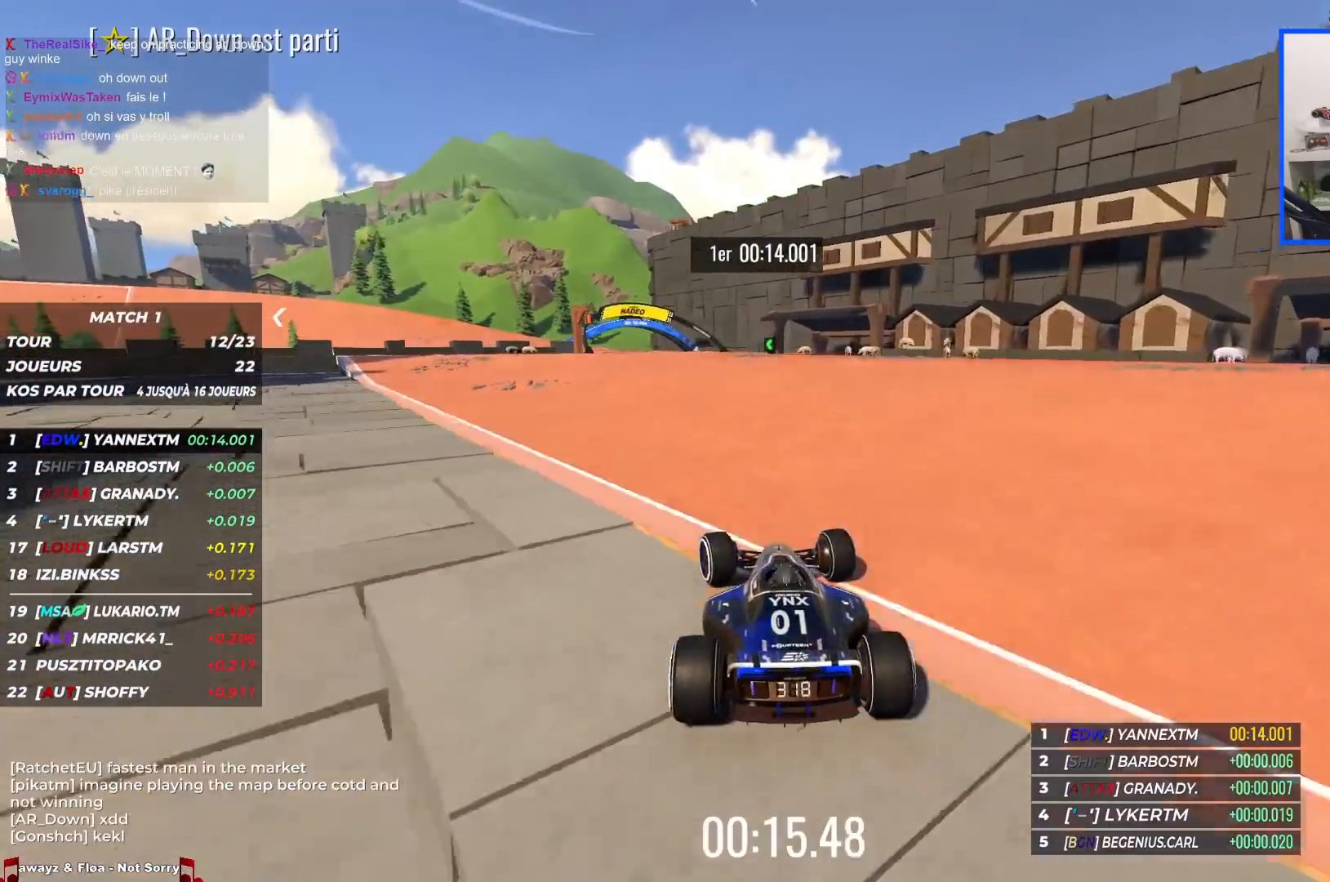
{"keys": ["left", "up"], "events": []}
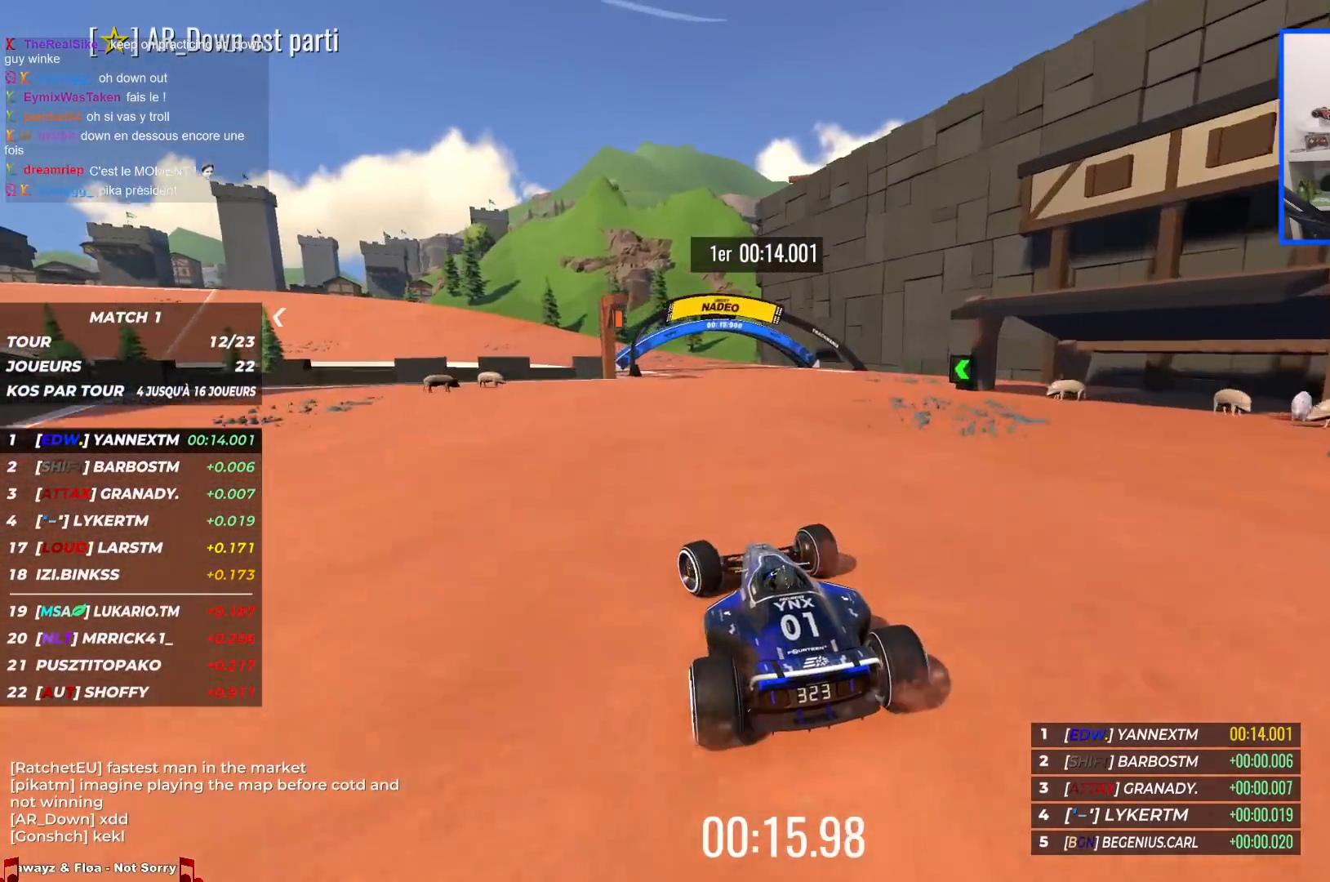
{"keys": ["left", "up"], "events": []}
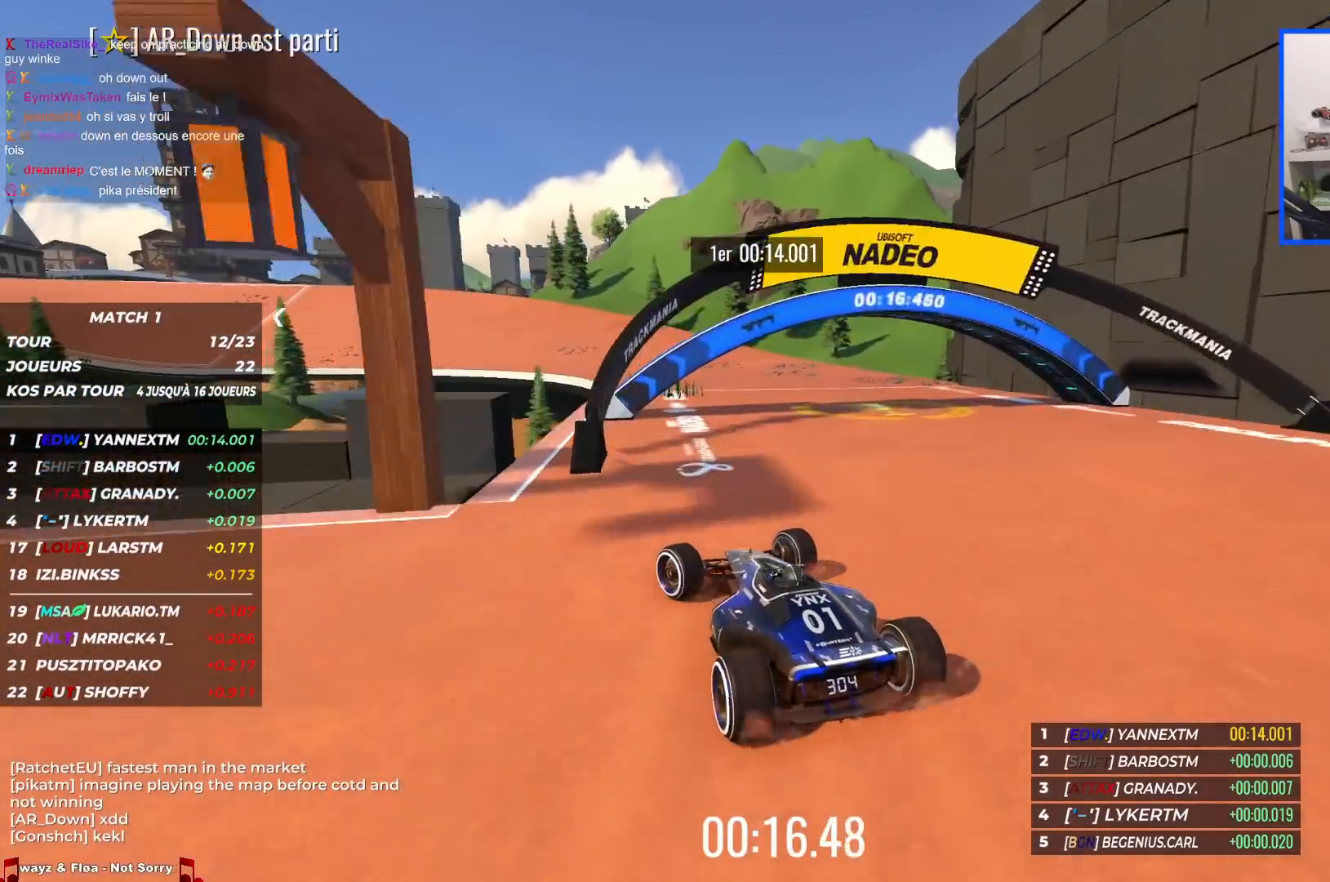
{"keys": ["left", "up"], "events": [[200, "left", "up"], [284, "left", "down"]]}
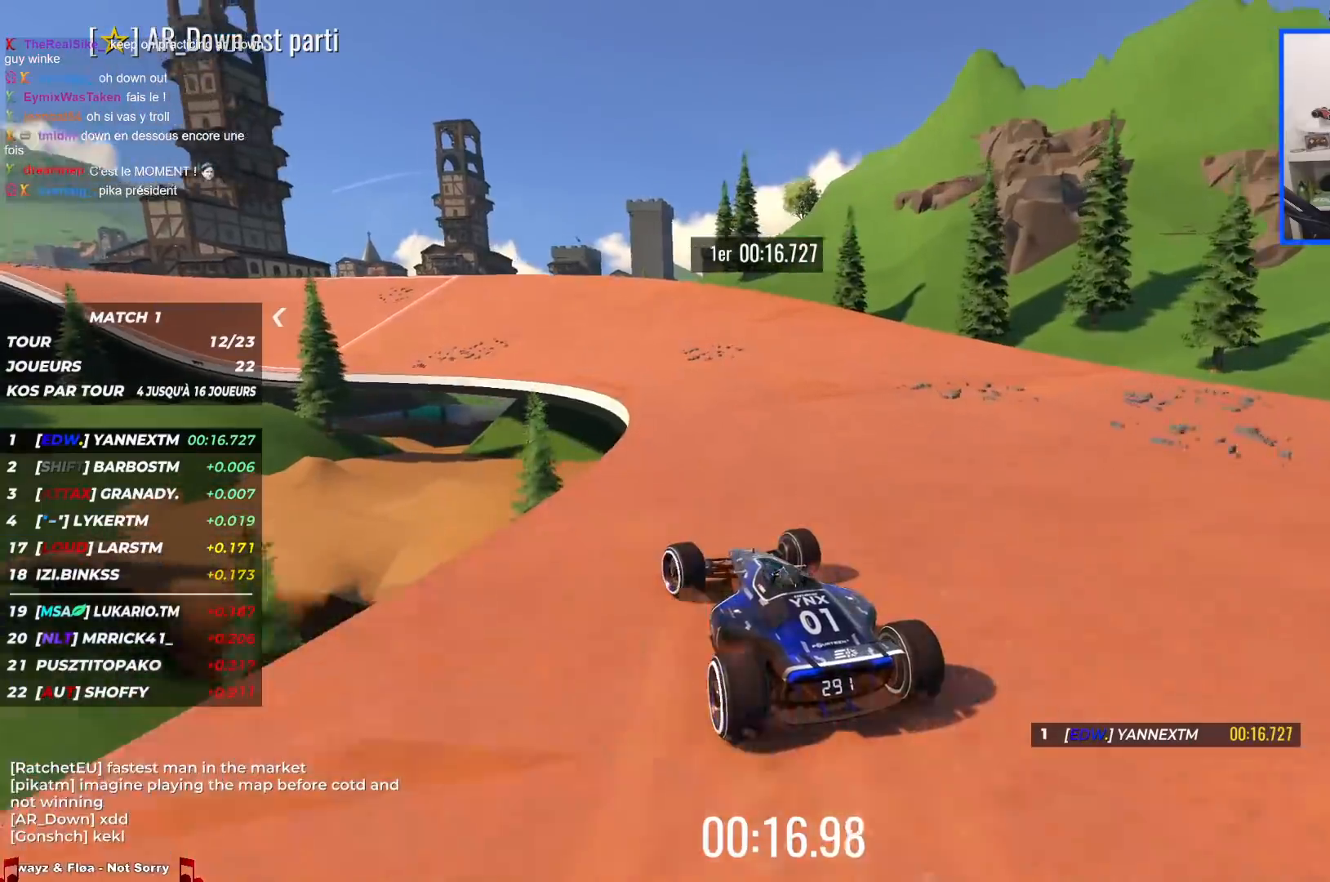
{"keys": ["left", "up"], "events": [[417, "left", "up"], [467, "left", "down"]]}
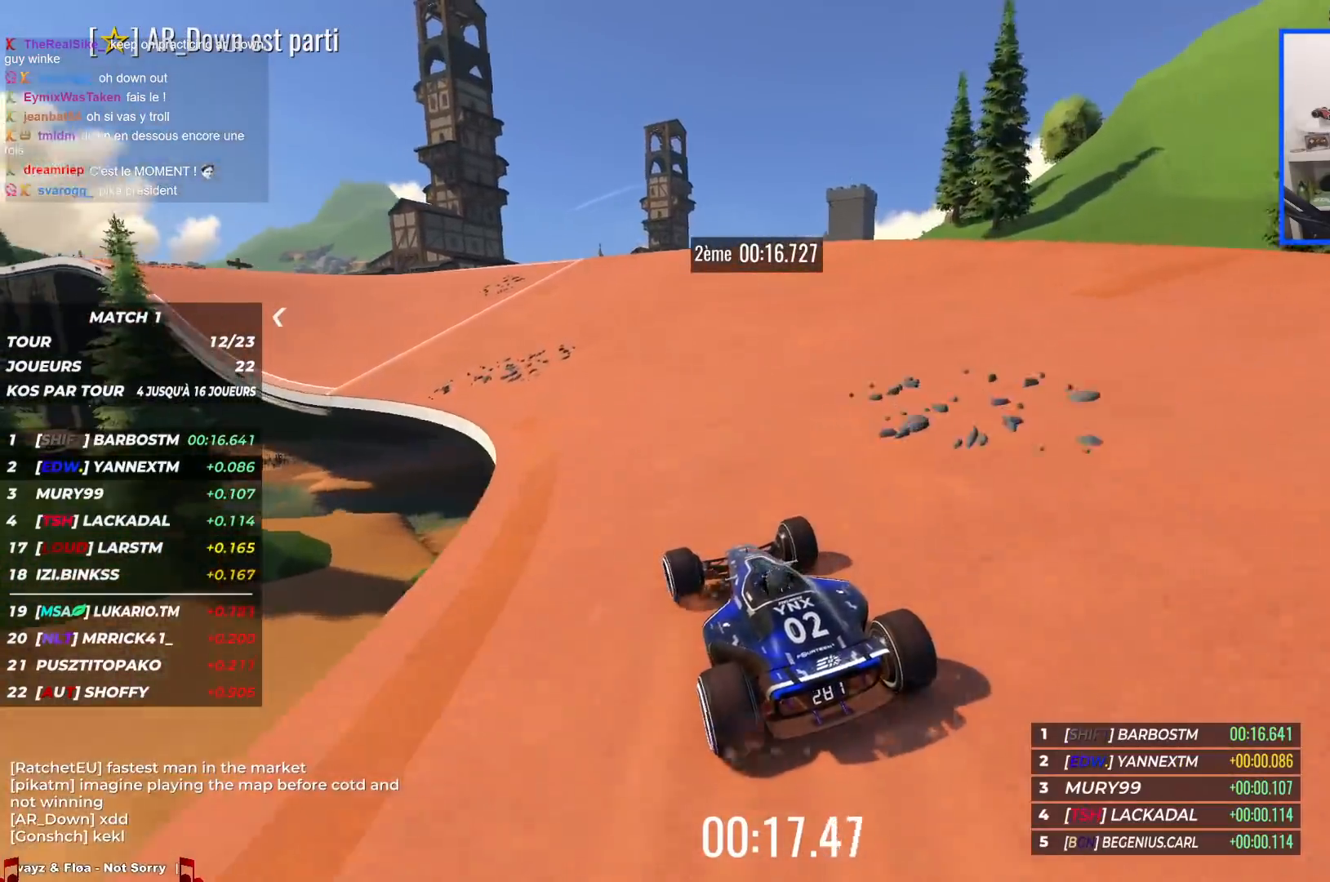
{"keys": ["left", "up"], "events": []}
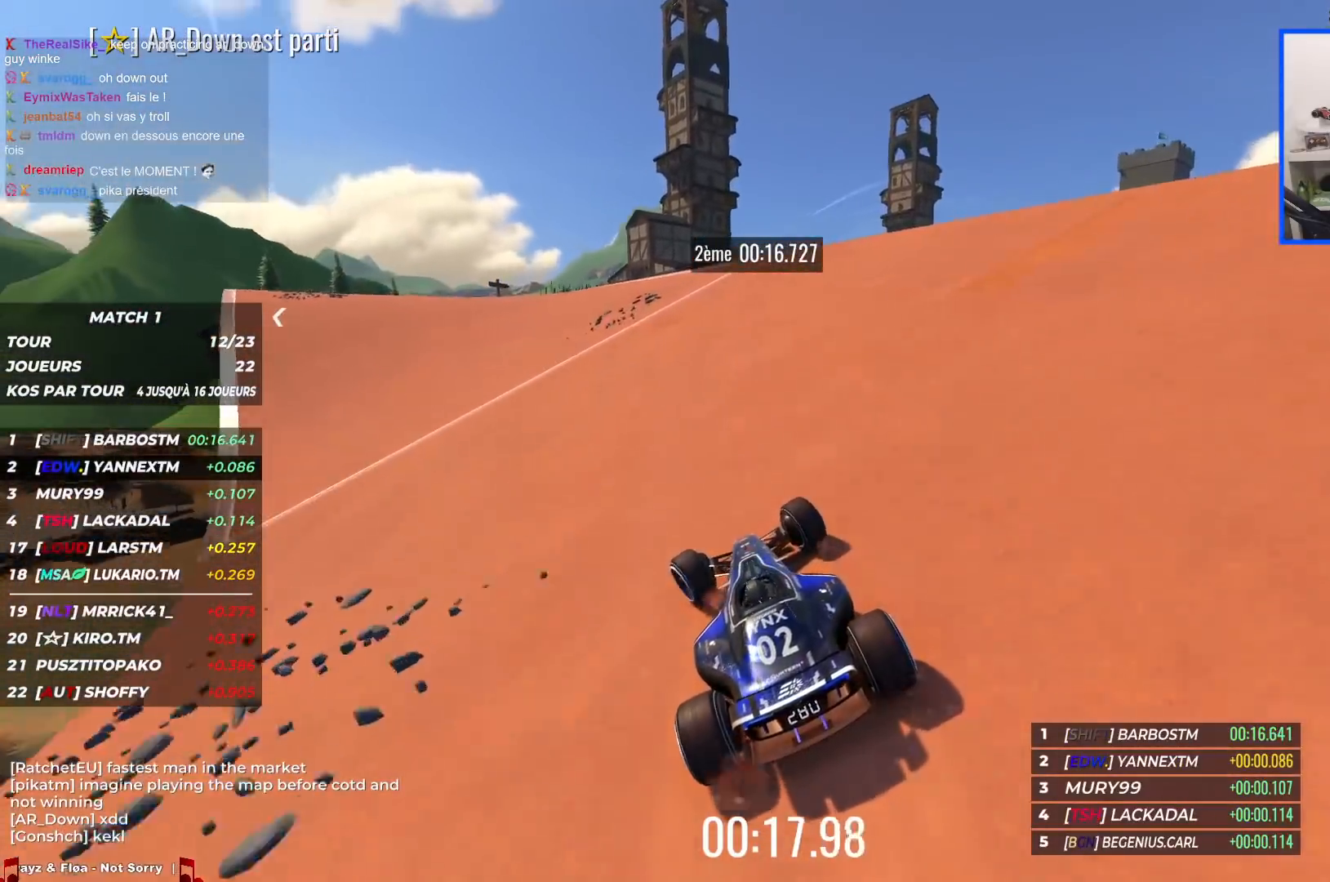
{"keys": ["left", "up"], "events": []}
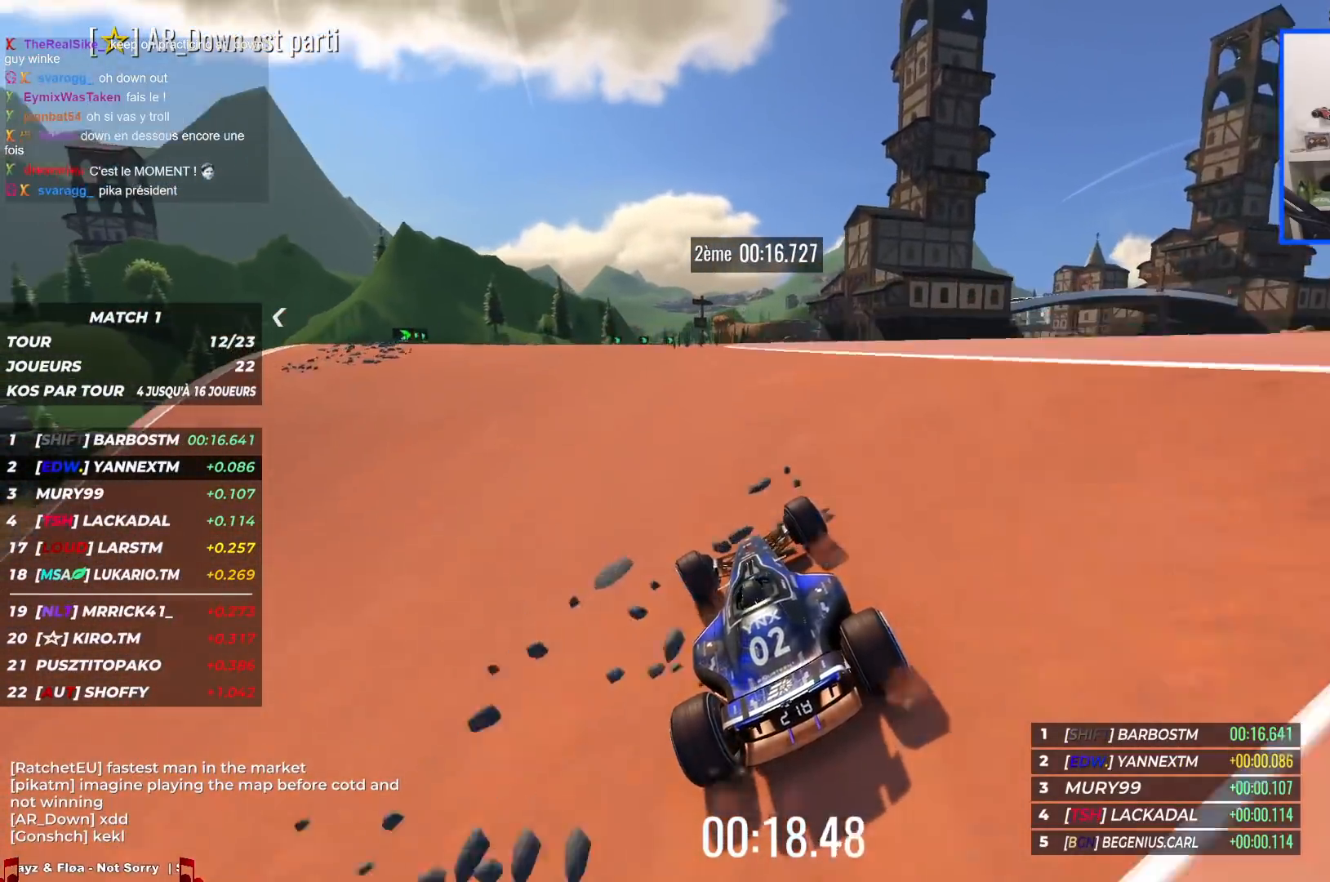
{"keys": ["right", "up"], "events": [[34, "left", "up"], [117, "right", "down"]]}
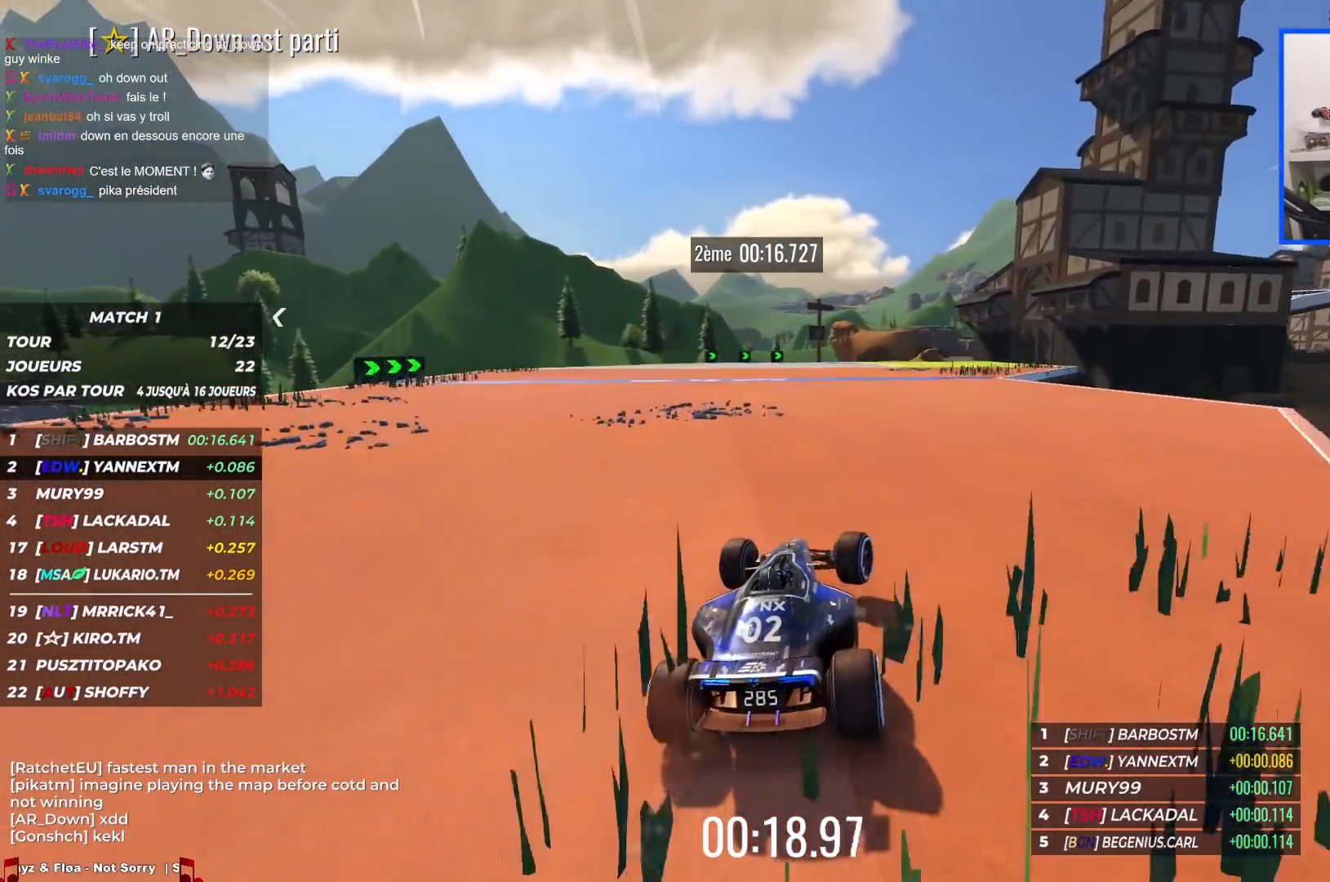
{"keys": ["up"], "events": [[200, "right", "up"], [267, "right", "down"], [484, "right", "up"]]}
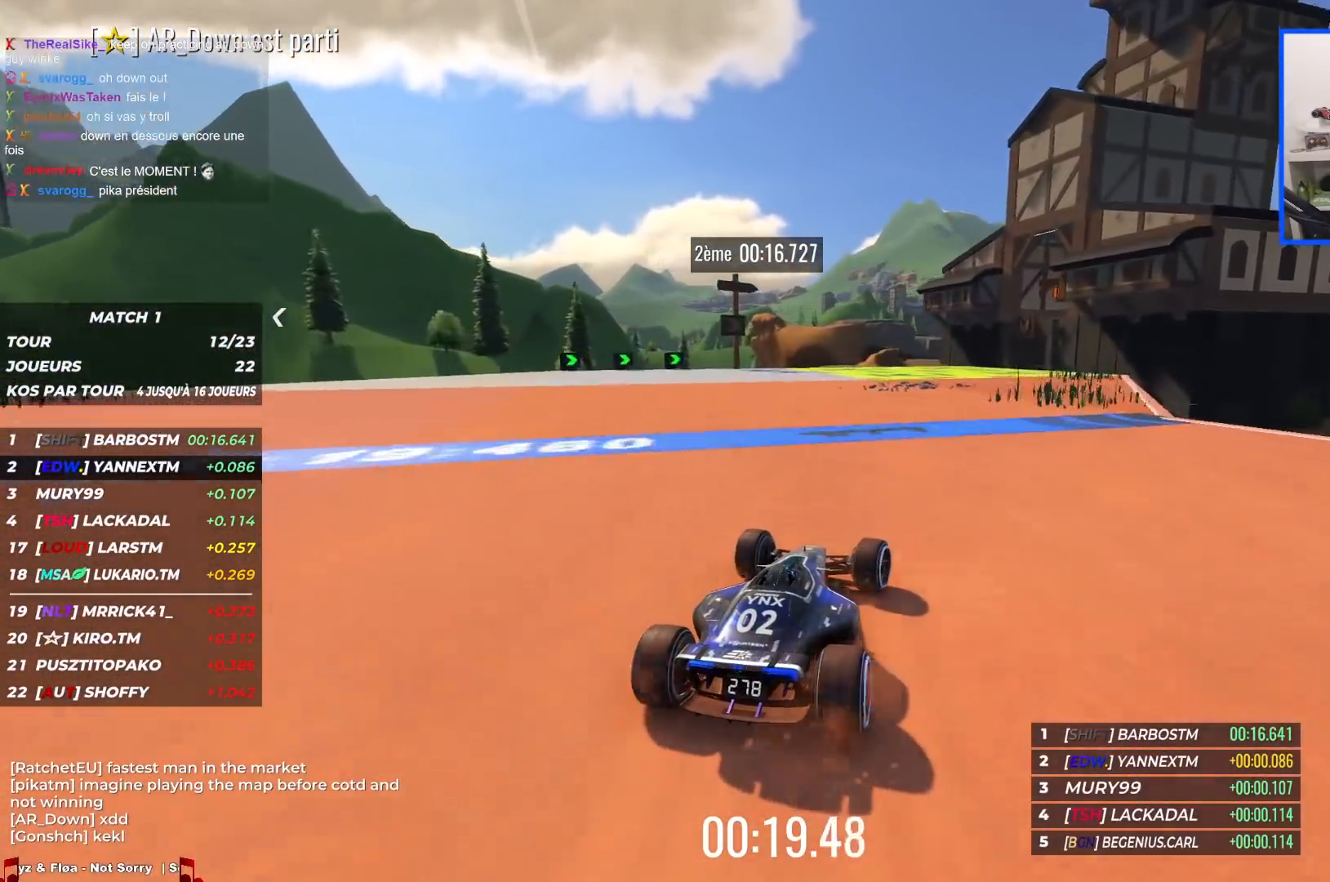
{"keys": ["right", "up"], "events": [[17, "right", "down"]]}
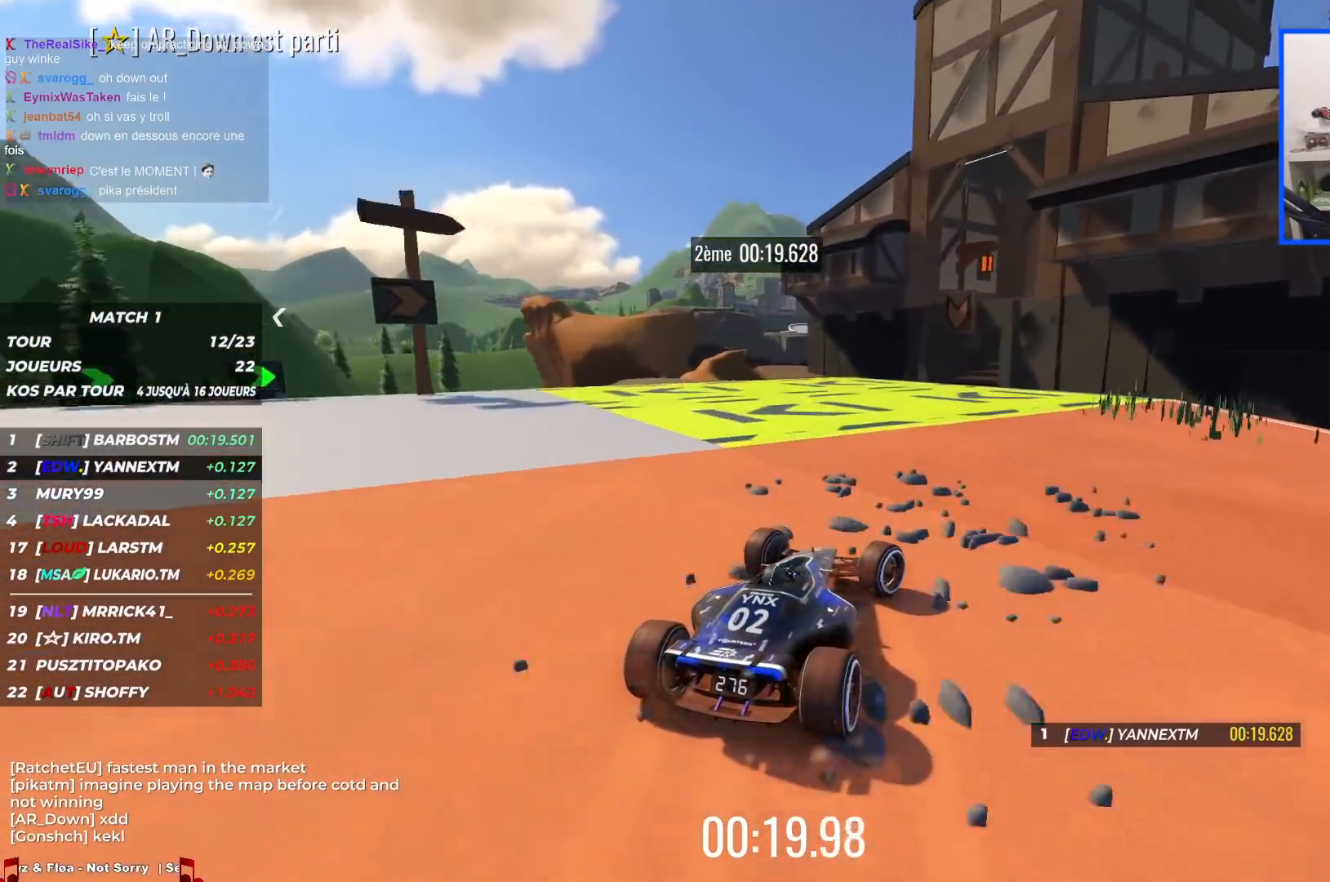
{"keys": ["right", "up"], "events": []}
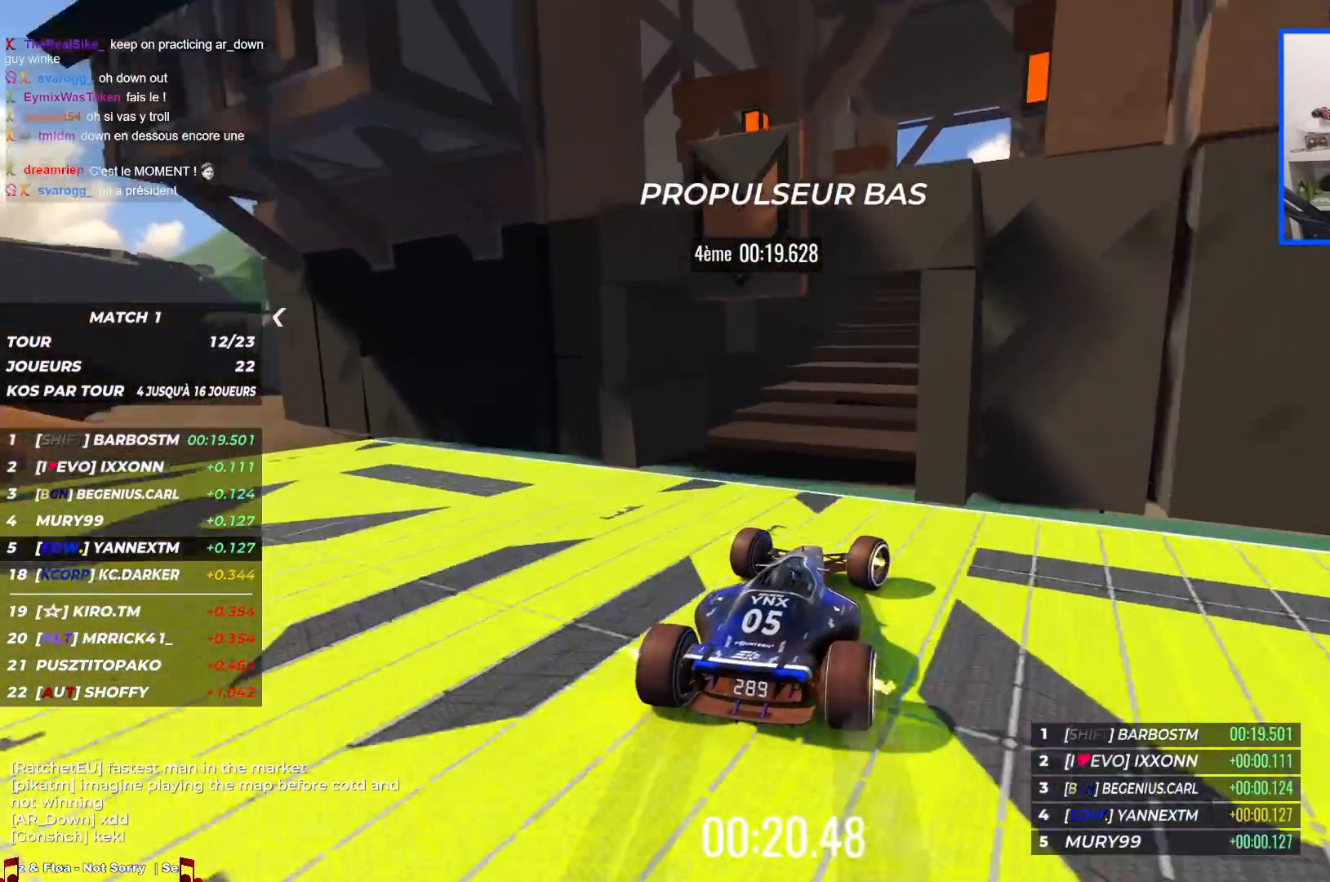
{"keys": ["up"], "events": [[217, "right", "up"], [334, "right", "down"], [434, "right", "up"]]}
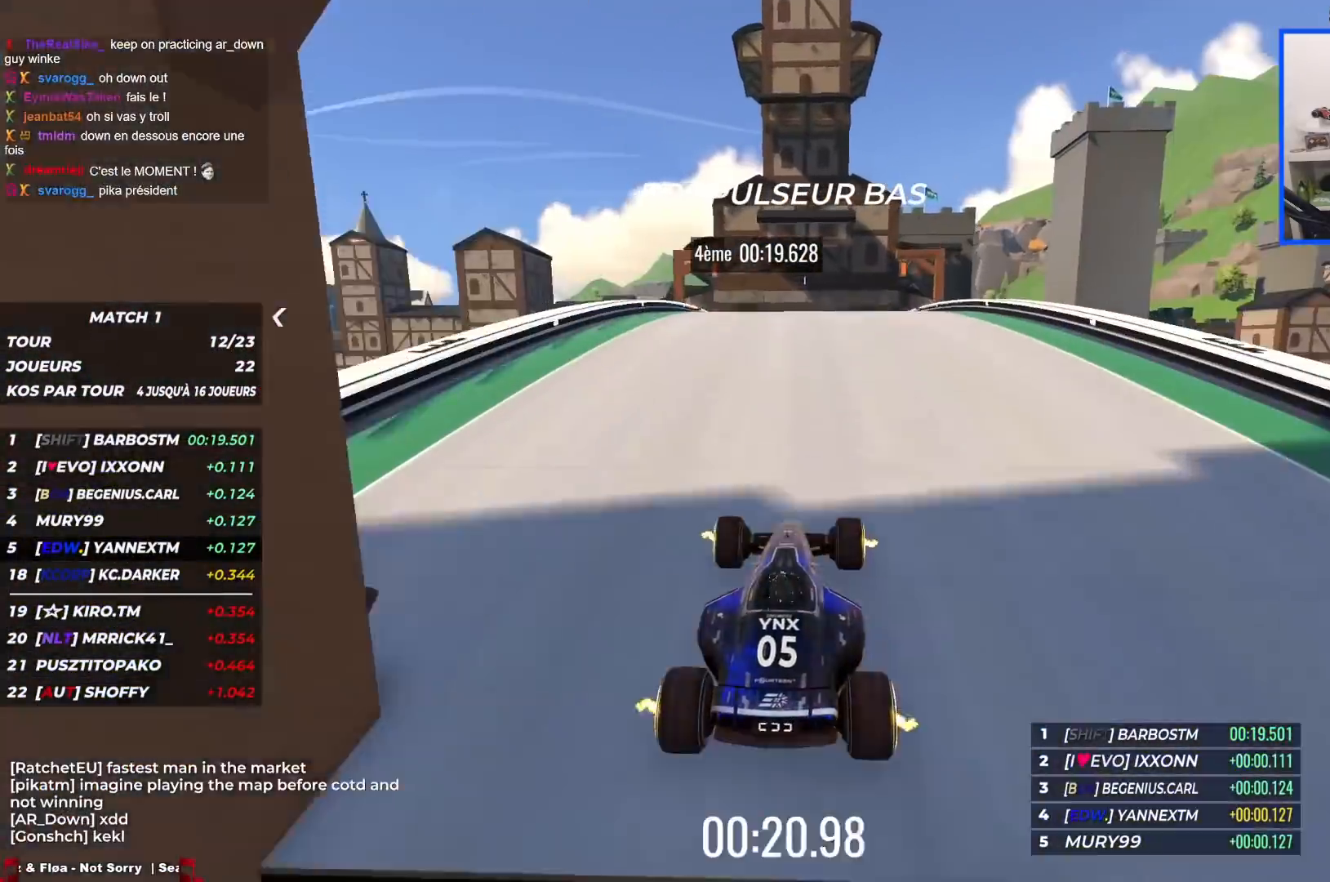
{"keys": ["up"], "events": [[134, "right", "down"], [434, "right", "up"]]}
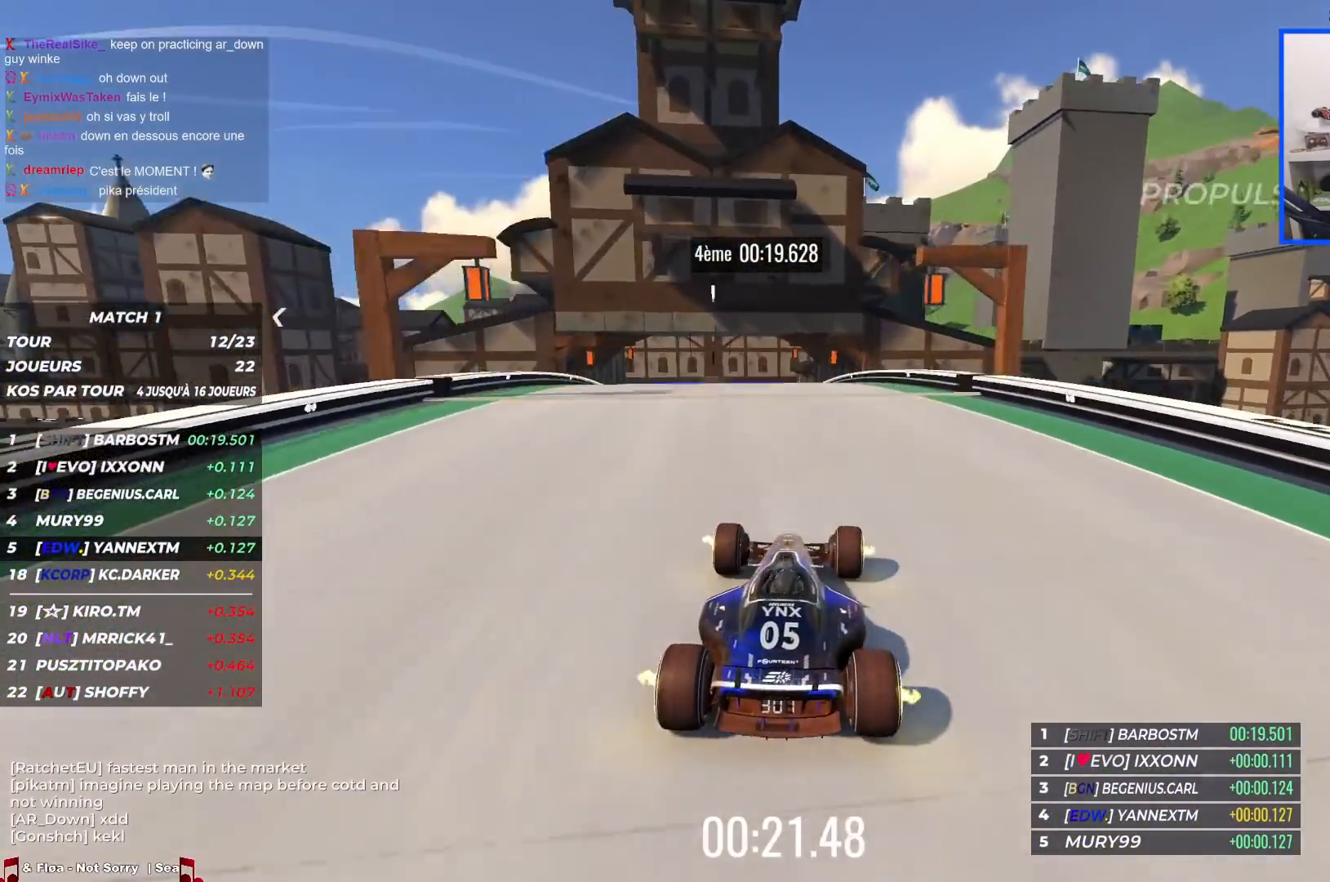
{"keys": ["left", "up"], "events": [[67, "left", "down"]]}
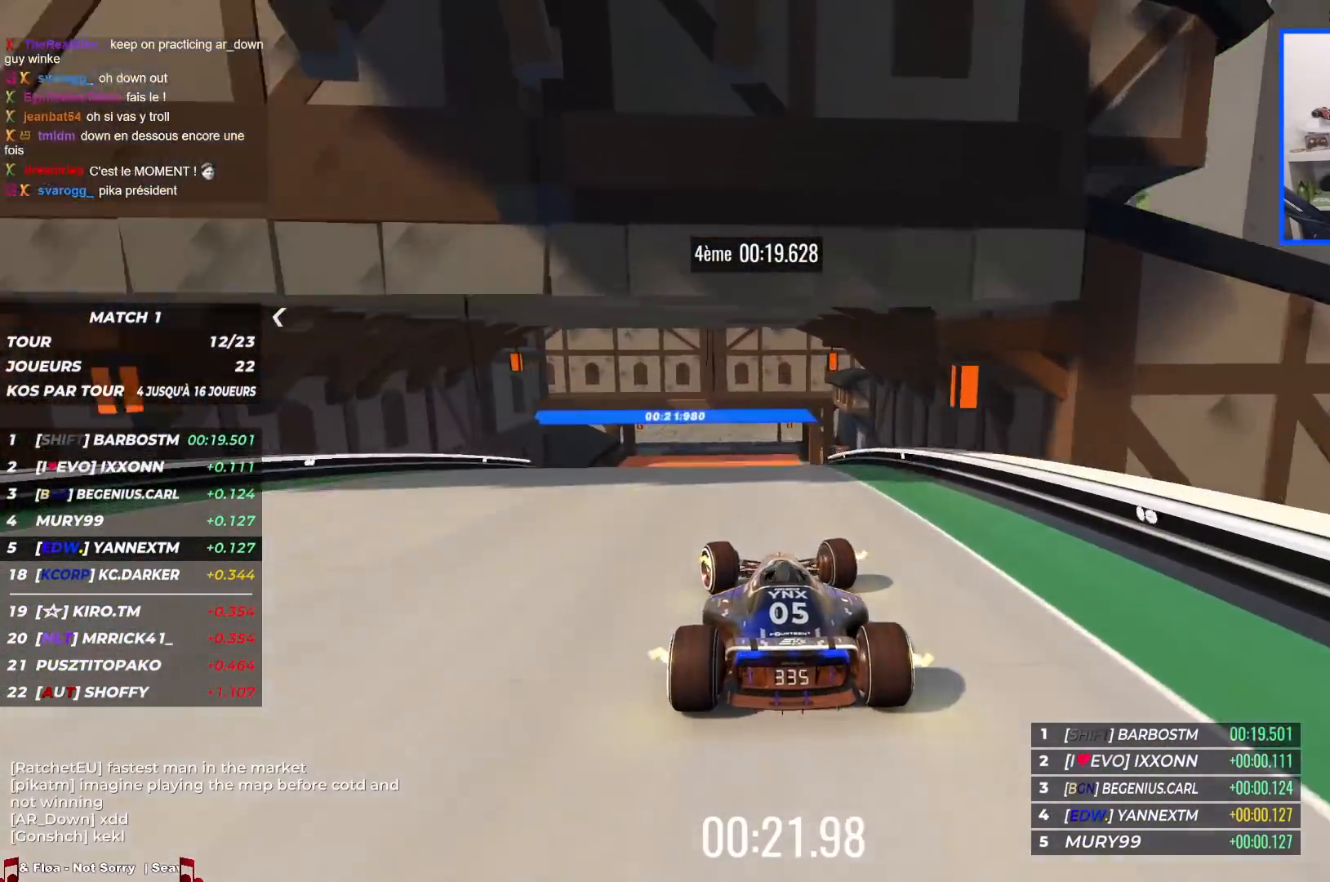
{"keys": ["right", "up"], "events": [[234, "left", "up"], [300, "left", "down"], [434, "left", "up"], [484, "right", "down"]]}
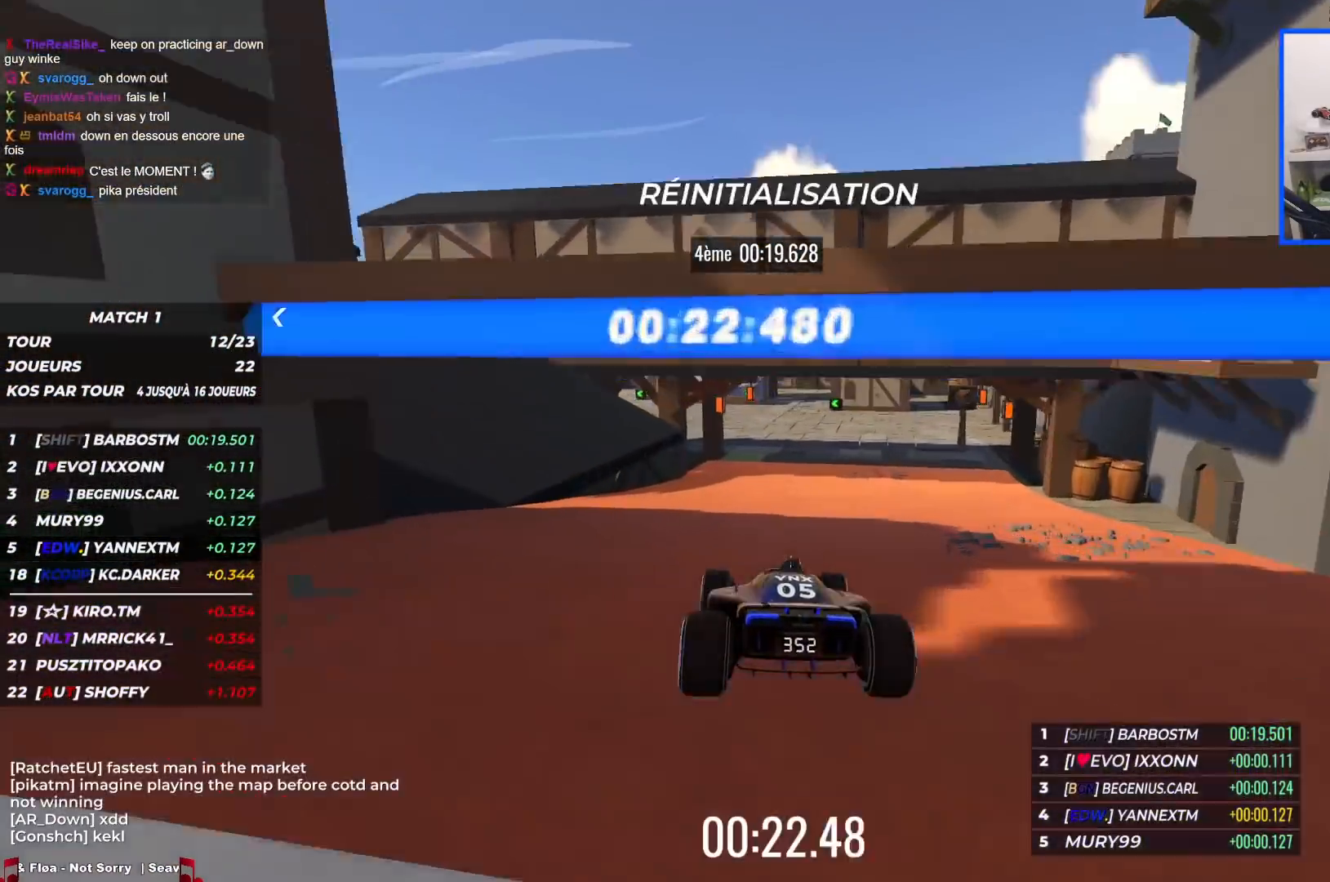
{"keys": ["left", "up"], "events": [[34, "right", "up"], [67, "left", "down"]]}
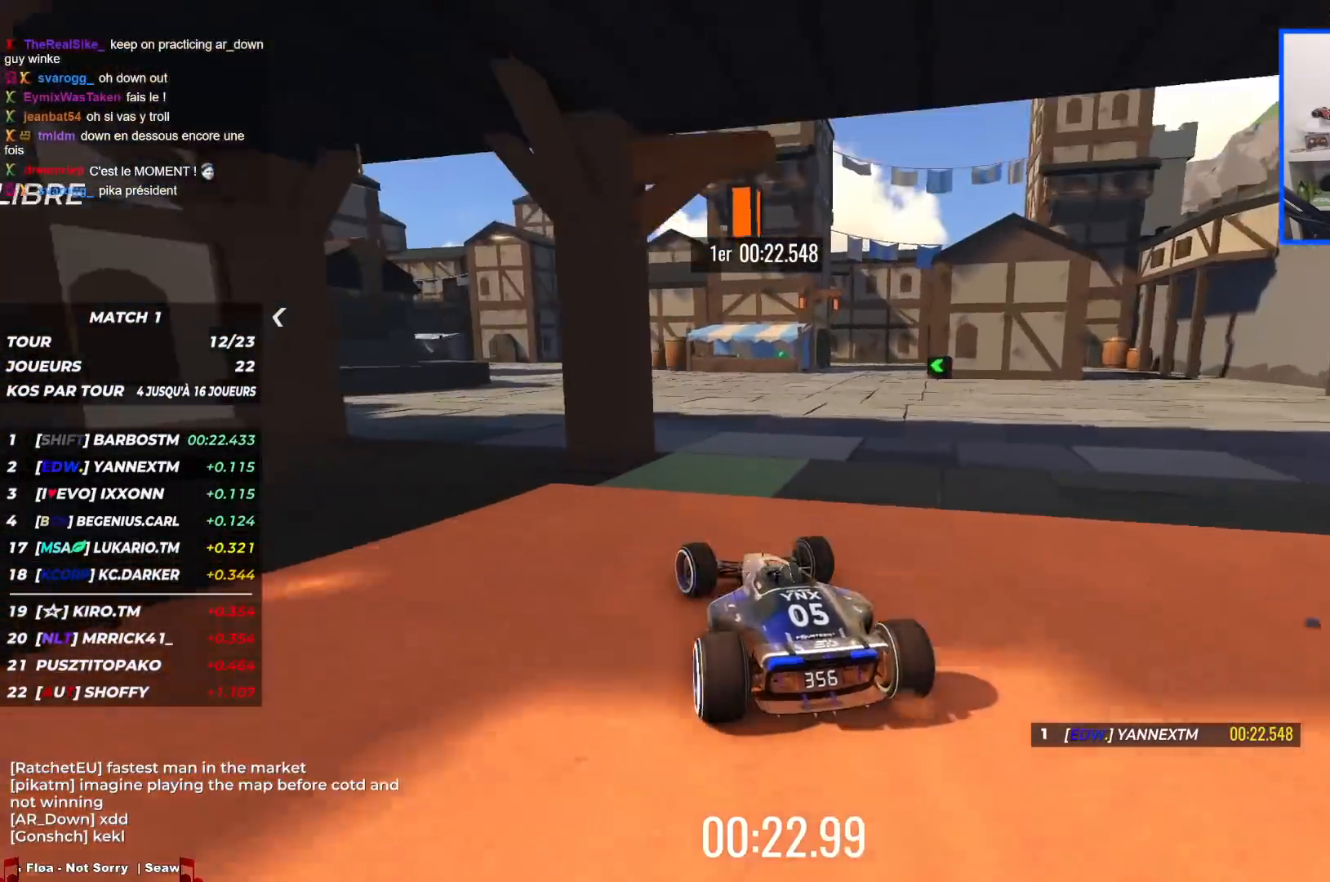
{"keys": ["left", "up"], "events": []}
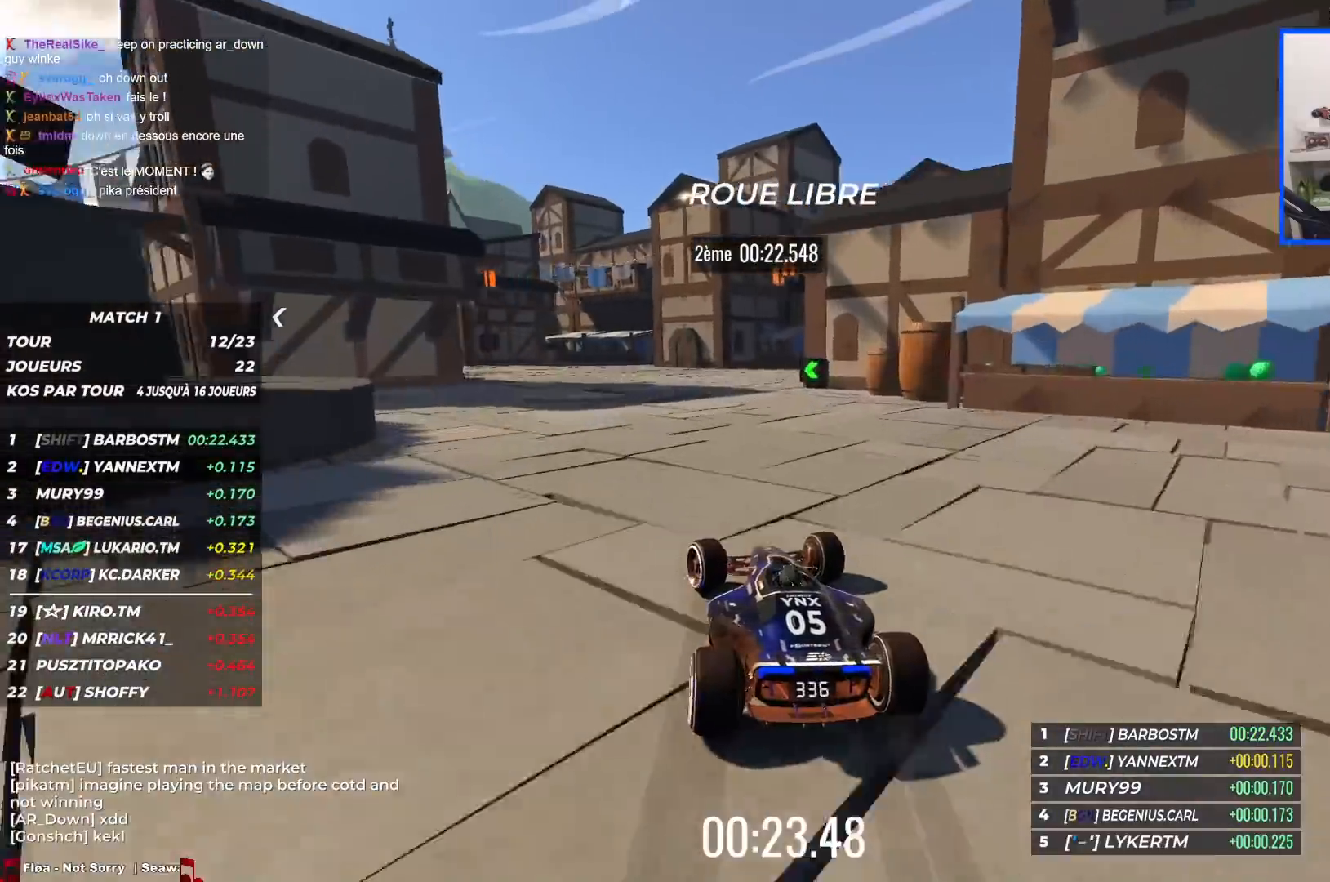
{"keys": ["left", "up"], "events": []}
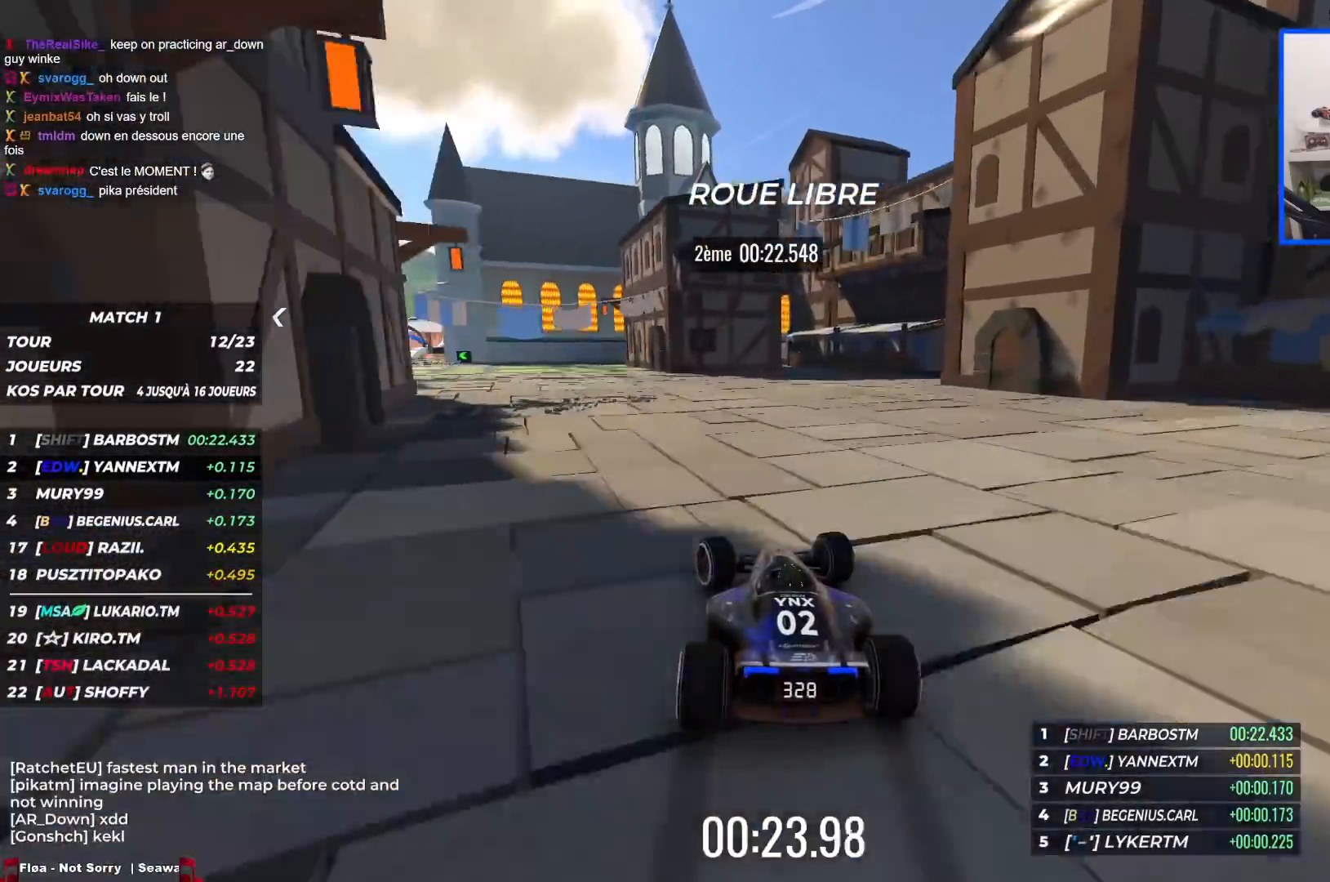
{"keys": ["left", "up"], "events": []}
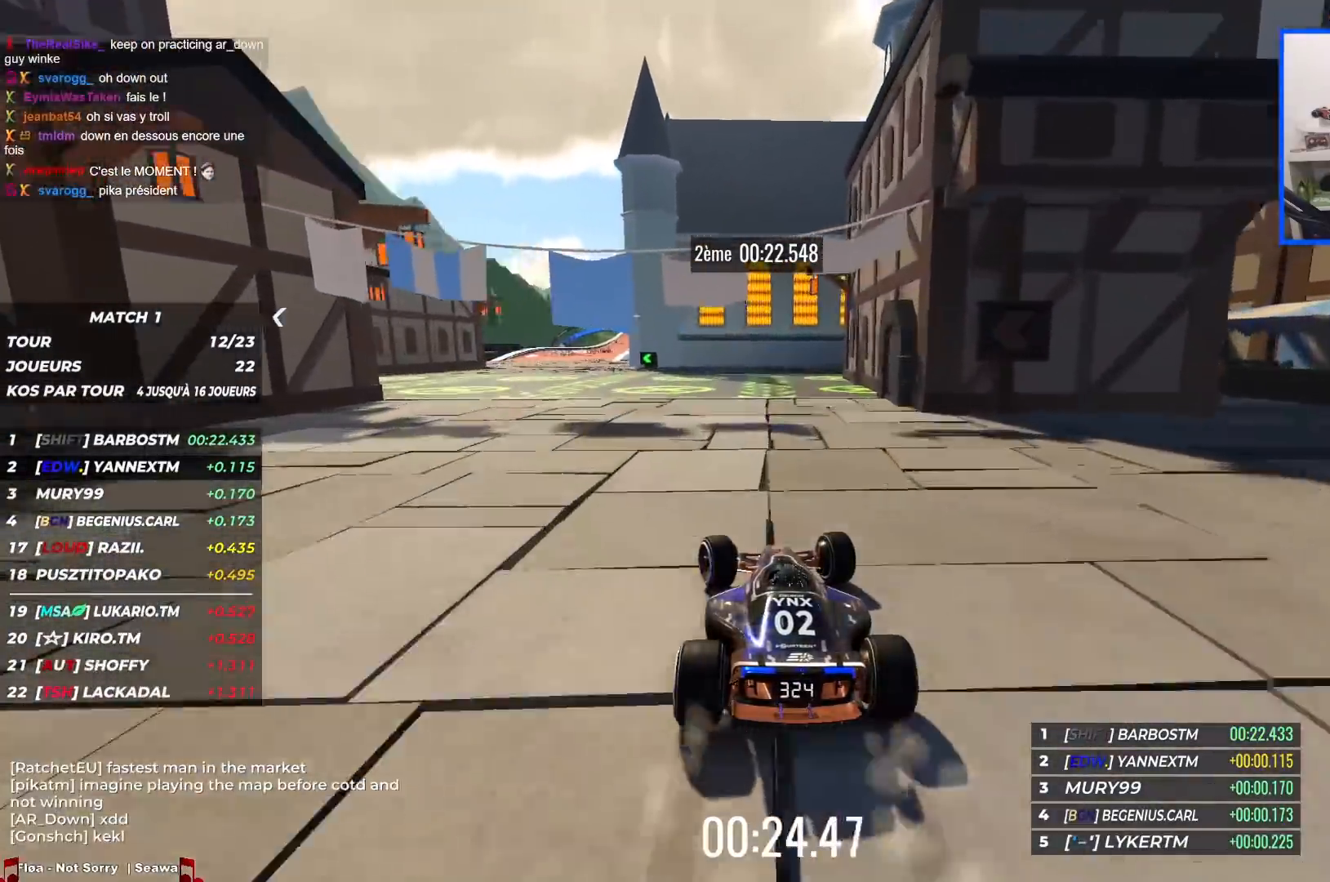
{"keys": ["left", "up"], "events": []}
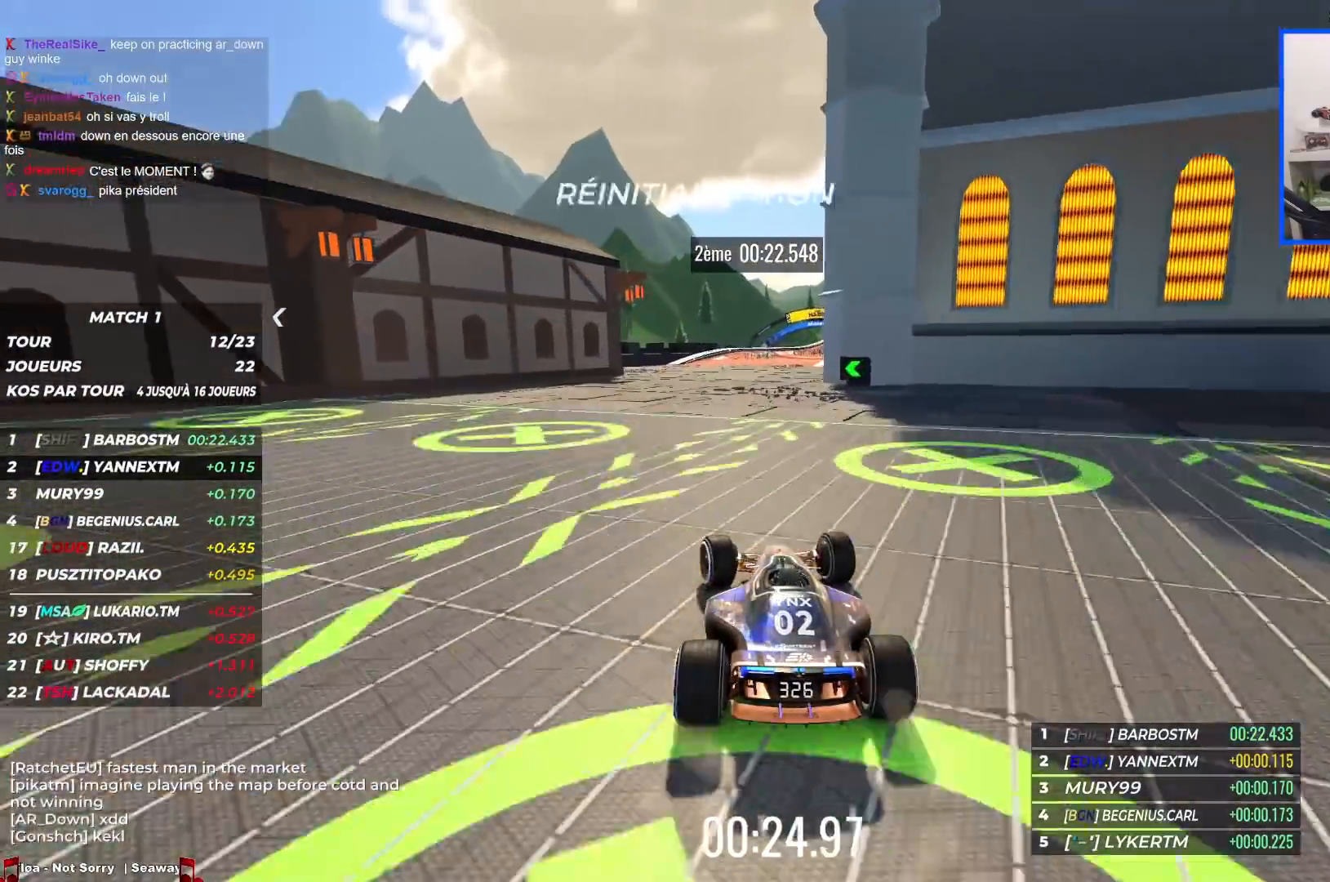
{"keys": ["right", "up"], "events": [[17, "left", "up"], [234, "right", "down"]]}
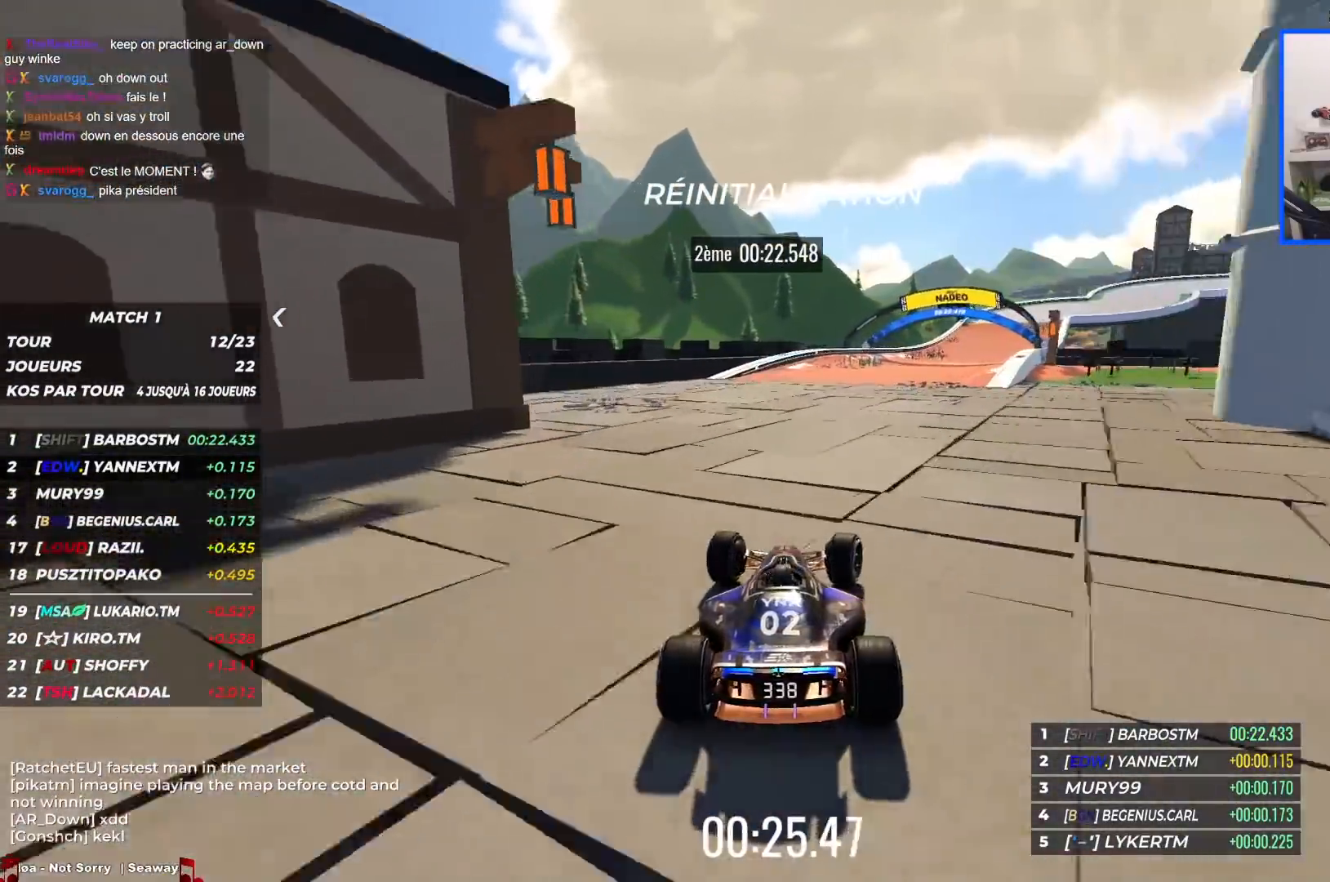
{"keys": ["right", "up"], "events": []}
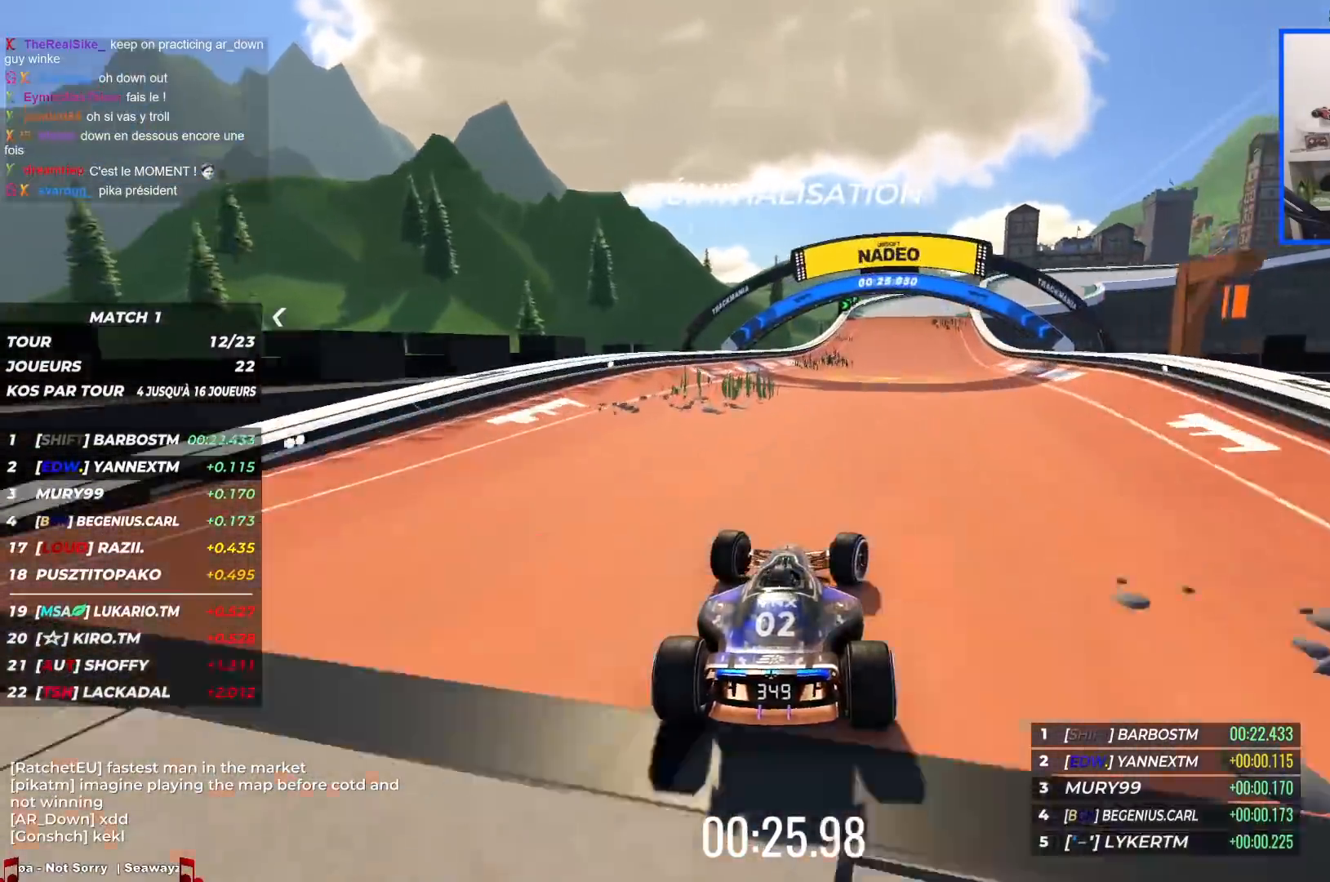
{"keys": ["right", "up"], "events": []}
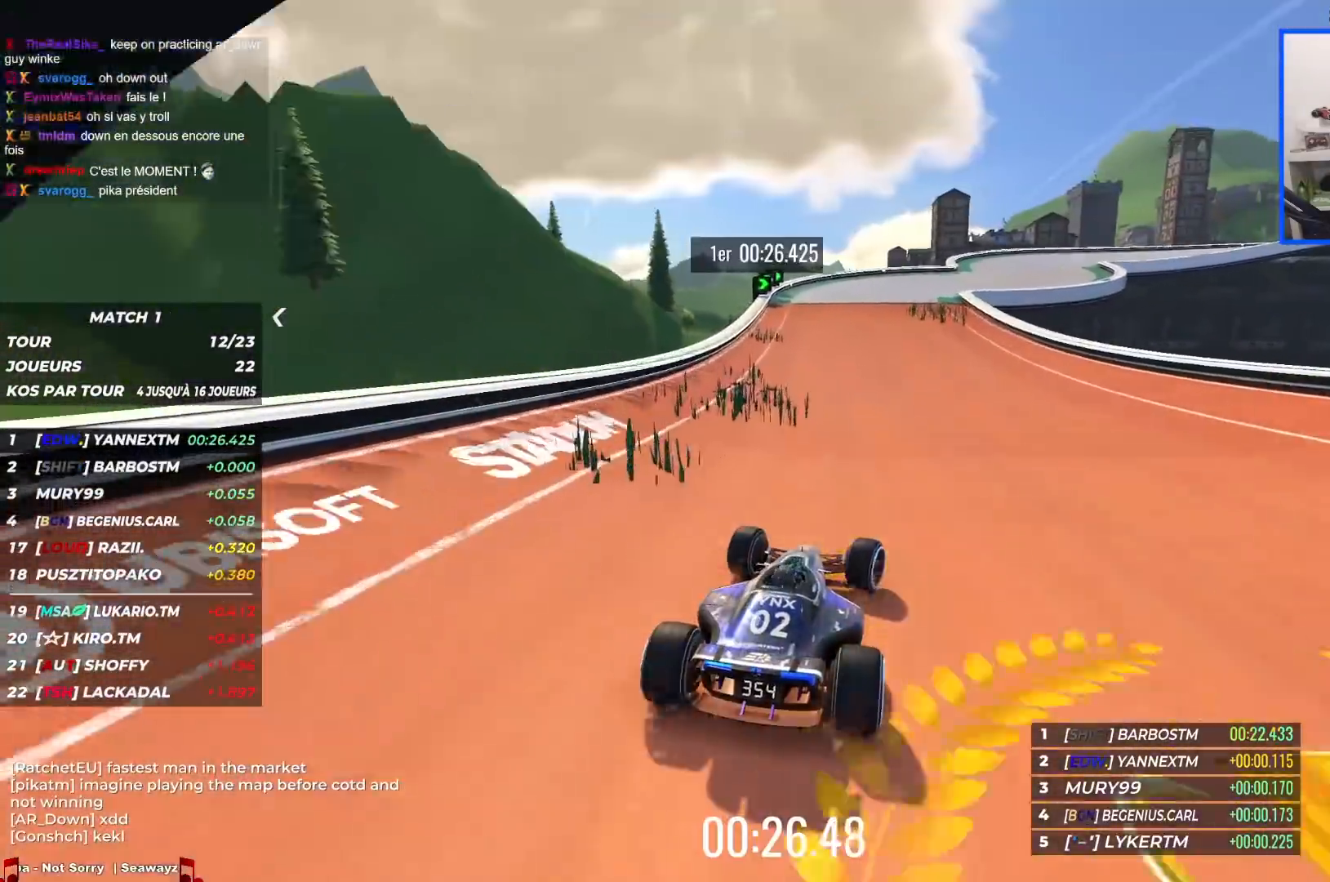
{"keys": ["right", "up"], "events": []}